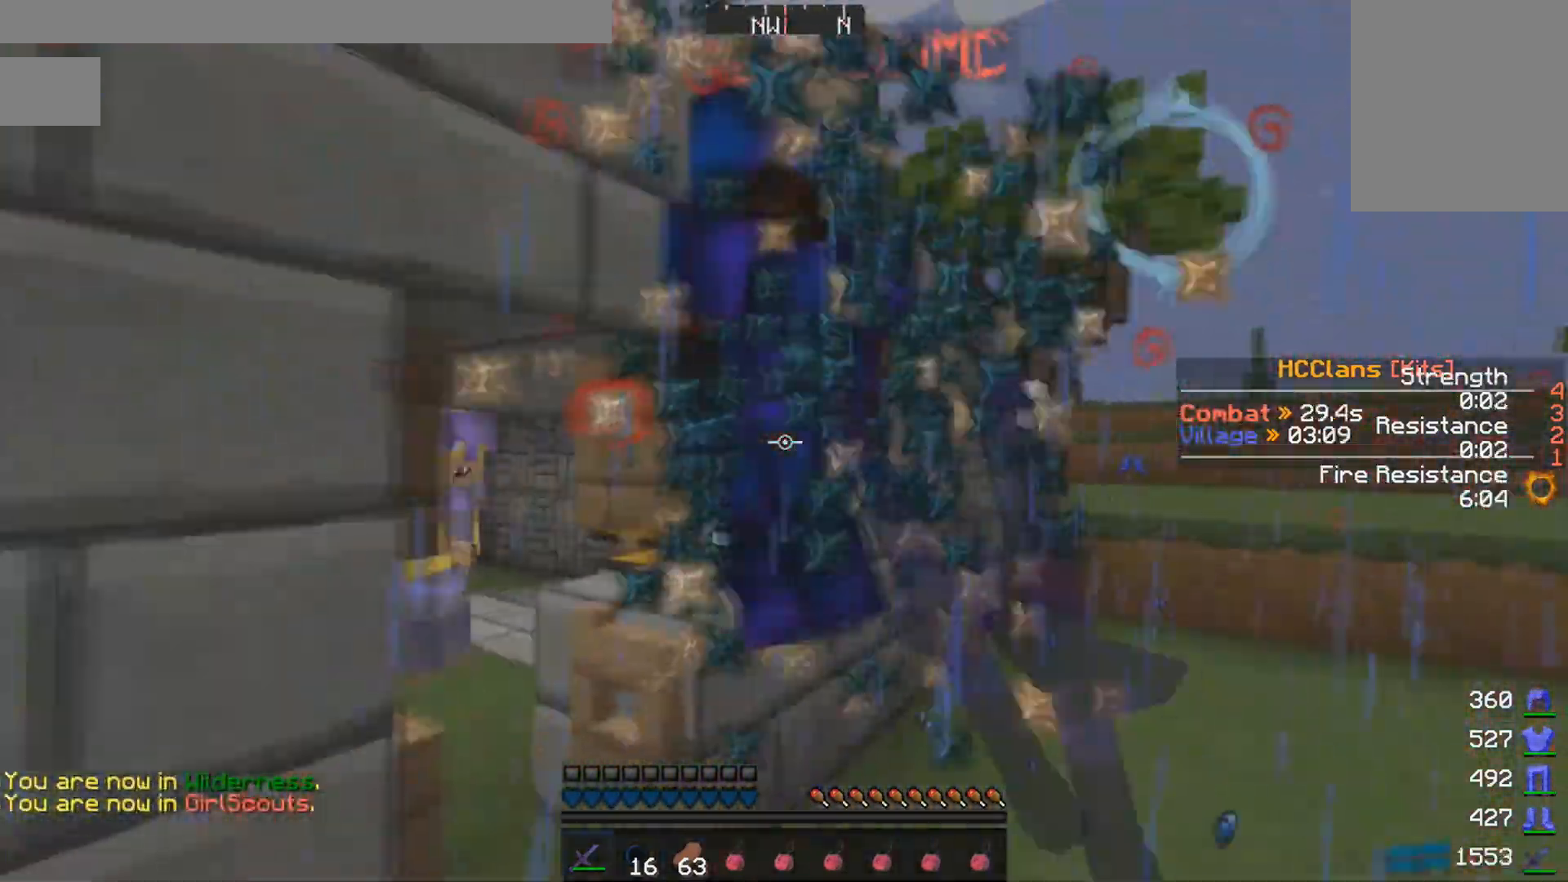
Gameplay with keyboard and mouse; each line is a JSON object with the keys and mouse buttons held at the frame after it. "events" lists presses ("down") and releases ("up") of "a", "d", "s", "w", "mouse_left" and "mouse_right" between this image and that frame as [ms after this image, input, new state], when the widget could be followed in between. "mouse_left", "mouse_right" = the "left", "right" buttons of the "mouse" list. No other keys are recorded. Fast repeated clicks can show as one long hold. Mouse movement is not recorded.
{"keys": [], "mouse": [], "events": [[50, "mouse_left", "down"], [100, "d", "up"], [250, "w", "up"], [300, "mouse_left", "up"], [350, "mouse_left", "down"], [450, "mouse_left", "up"]]}
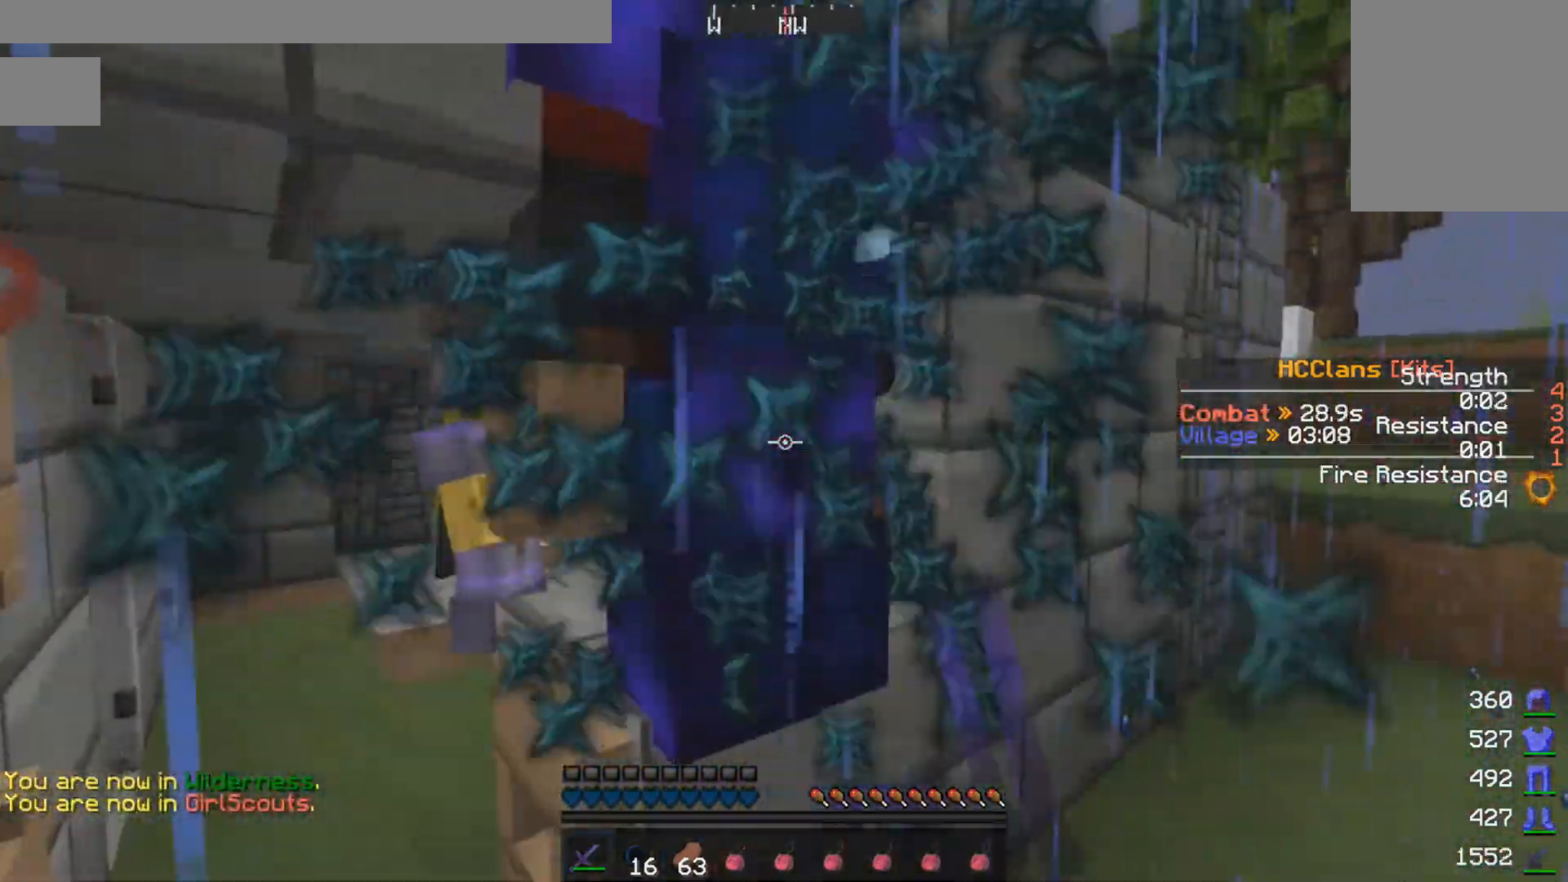
{"keys": [], "mouse": [], "events": [[50, "mouse_left", "down"], [50, "w", "down"], [150, "d", "down"], [150, "mouse_left", "up"], [200, "mouse_left", "down"], [350, "d", "up"], [350, "mouse_left", "up"], [400, "mouse_left", "down"], [450, "mouse_left", "up"], [500, "w", "up"]]}
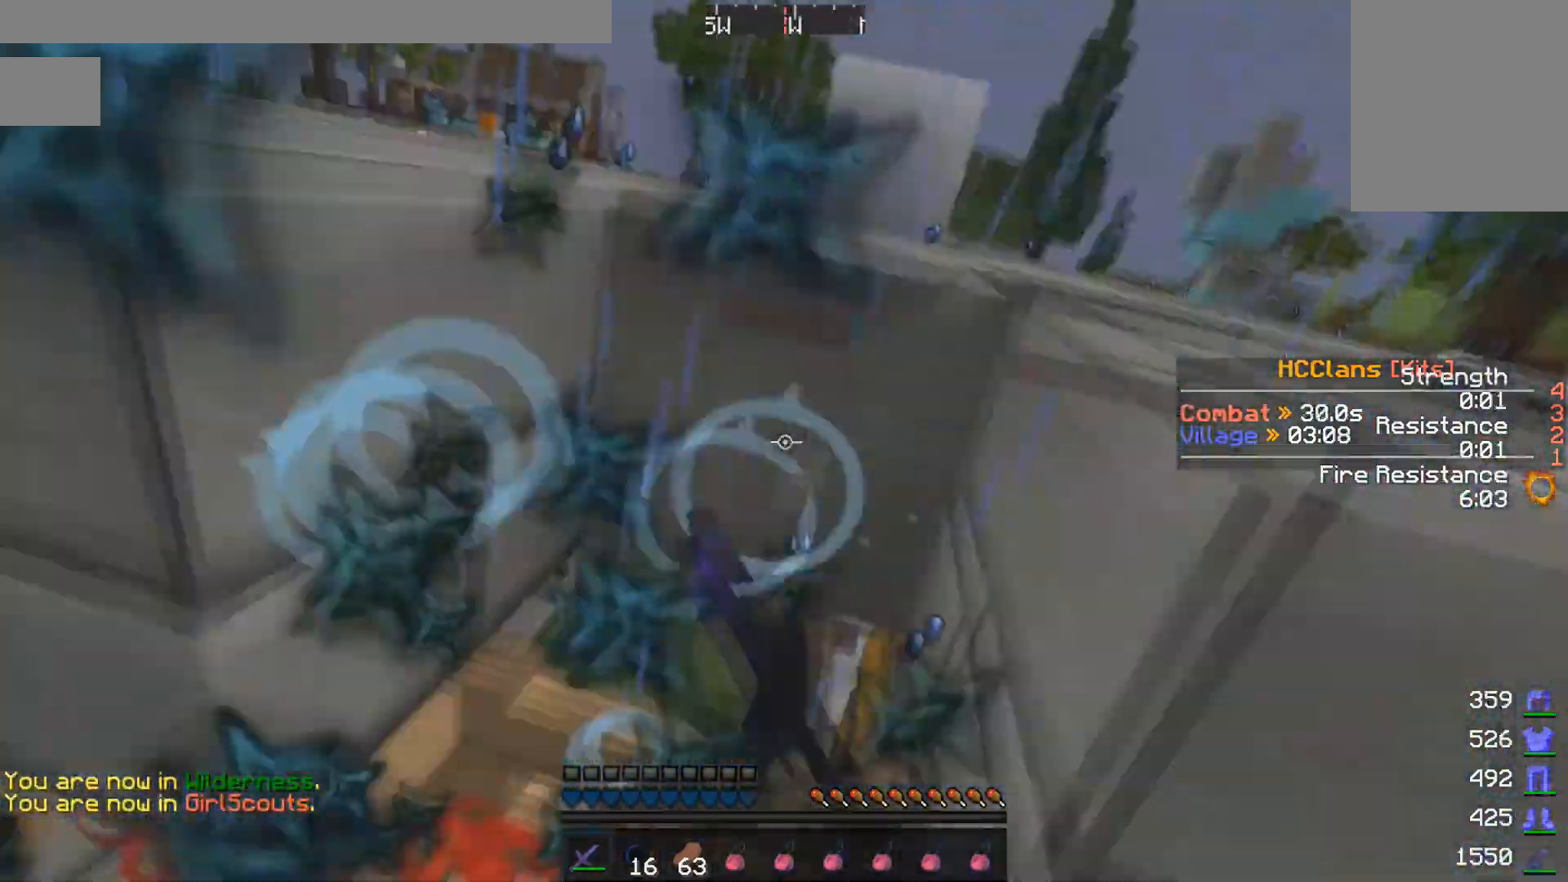
{"keys": ["a", "w"], "mouse": [], "events": [[50, "mouse_left", "down"], [100, "s", "down"], [150, "mouse_left", "up"], [200, "mouse_left", "down"], [250, "a", "down"], [250, "s", "up"], [300, "mouse_left", "up"], [300, "w", "down"], [400, "mouse_left", "down"], [450, "mouse_left", "up"]]}
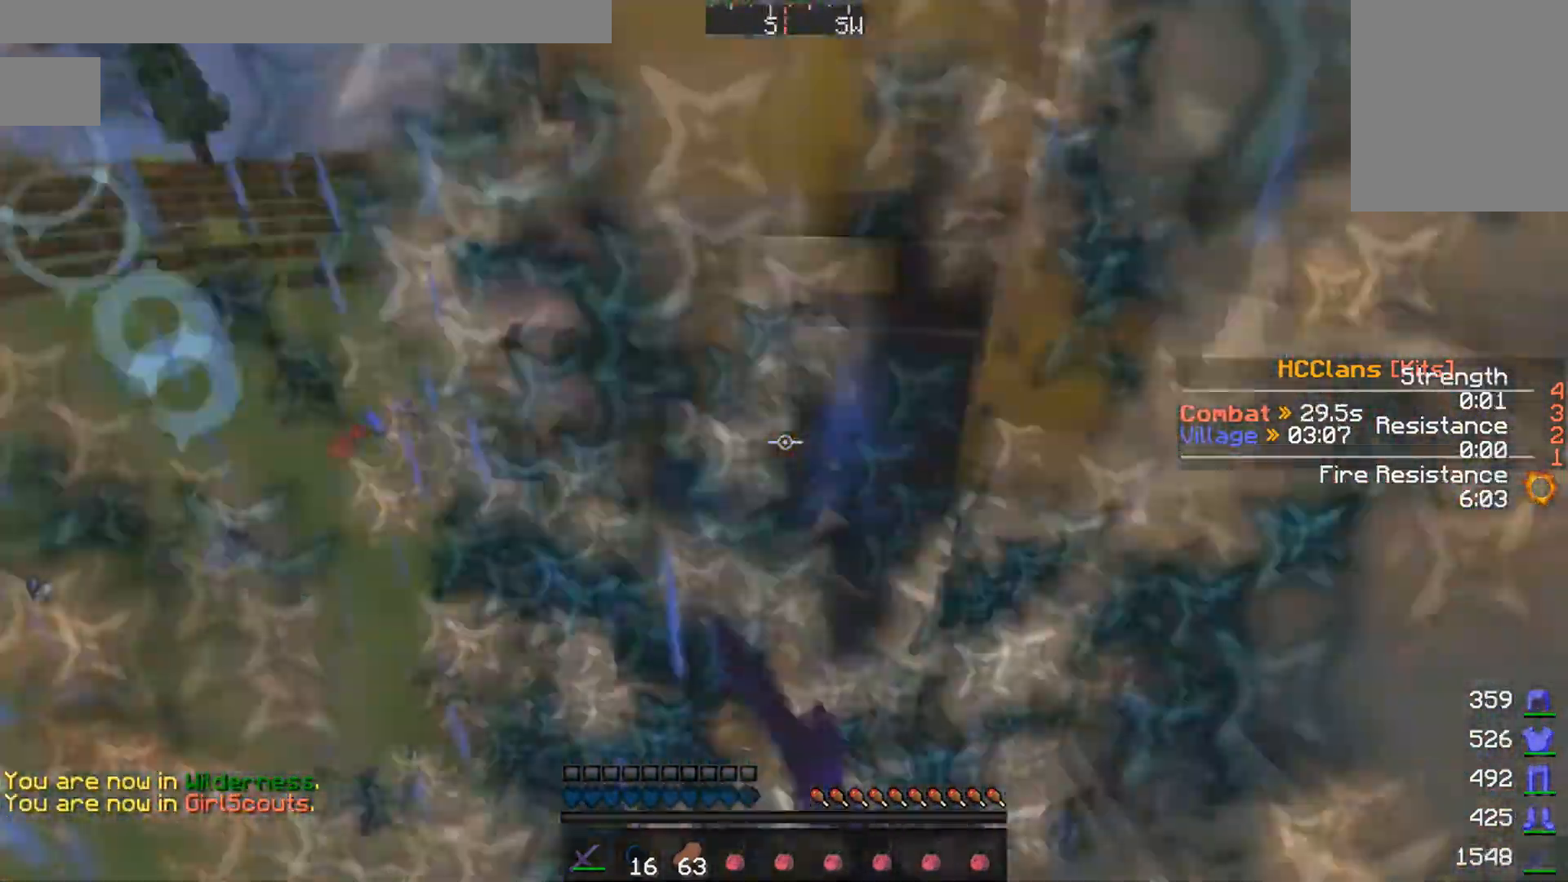
{"keys": ["a", "w"], "mouse": ["left"], "events": [[50, "a", "up"], [50, "mouse_left", "down"], [100, "mouse_left", "up"], [200, "mouse_left", "down"], [250, "a", "down"], [300, "mouse_left", "up"], [350, "mouse_left", "down"], [400, "mouse_left", "up"], [500, "mouse_left", "down"]]}
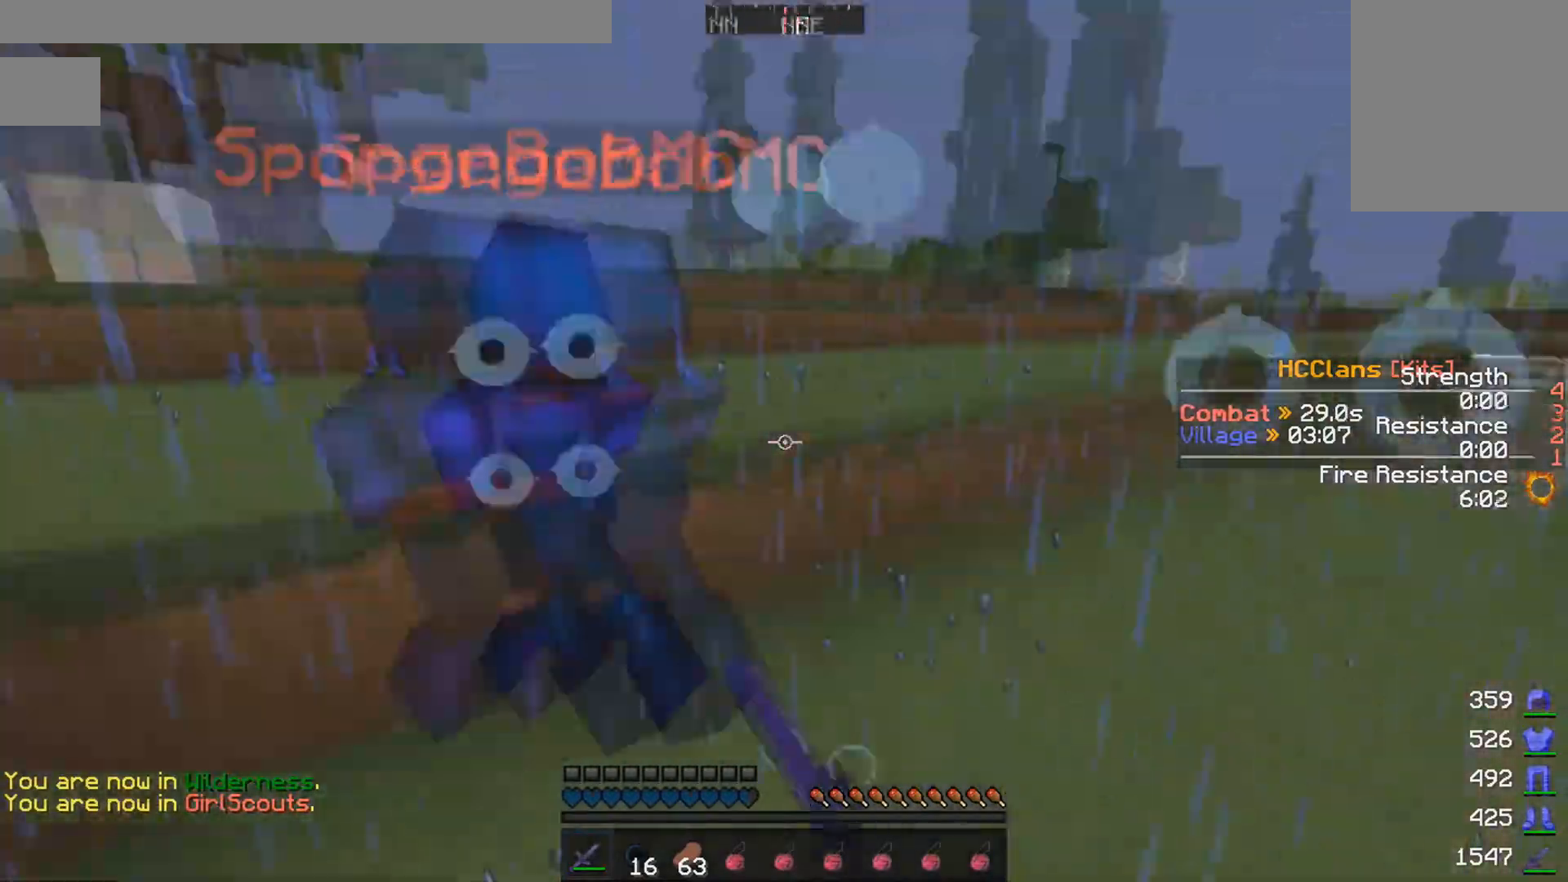
{"keys": ["a", "w"], "mouse": [], "events": [[50, "mouse_left", "up"], [150, "mouse_left", "down"], [200, "mouse_left", "up"], [250, "mouse_left", "down"], [300, "a", "up"], [350, "mouse_left", "up"], [400, "mouse_left", "down"], [450, "a", "down"], [500, "mouse_left", "up"]]}
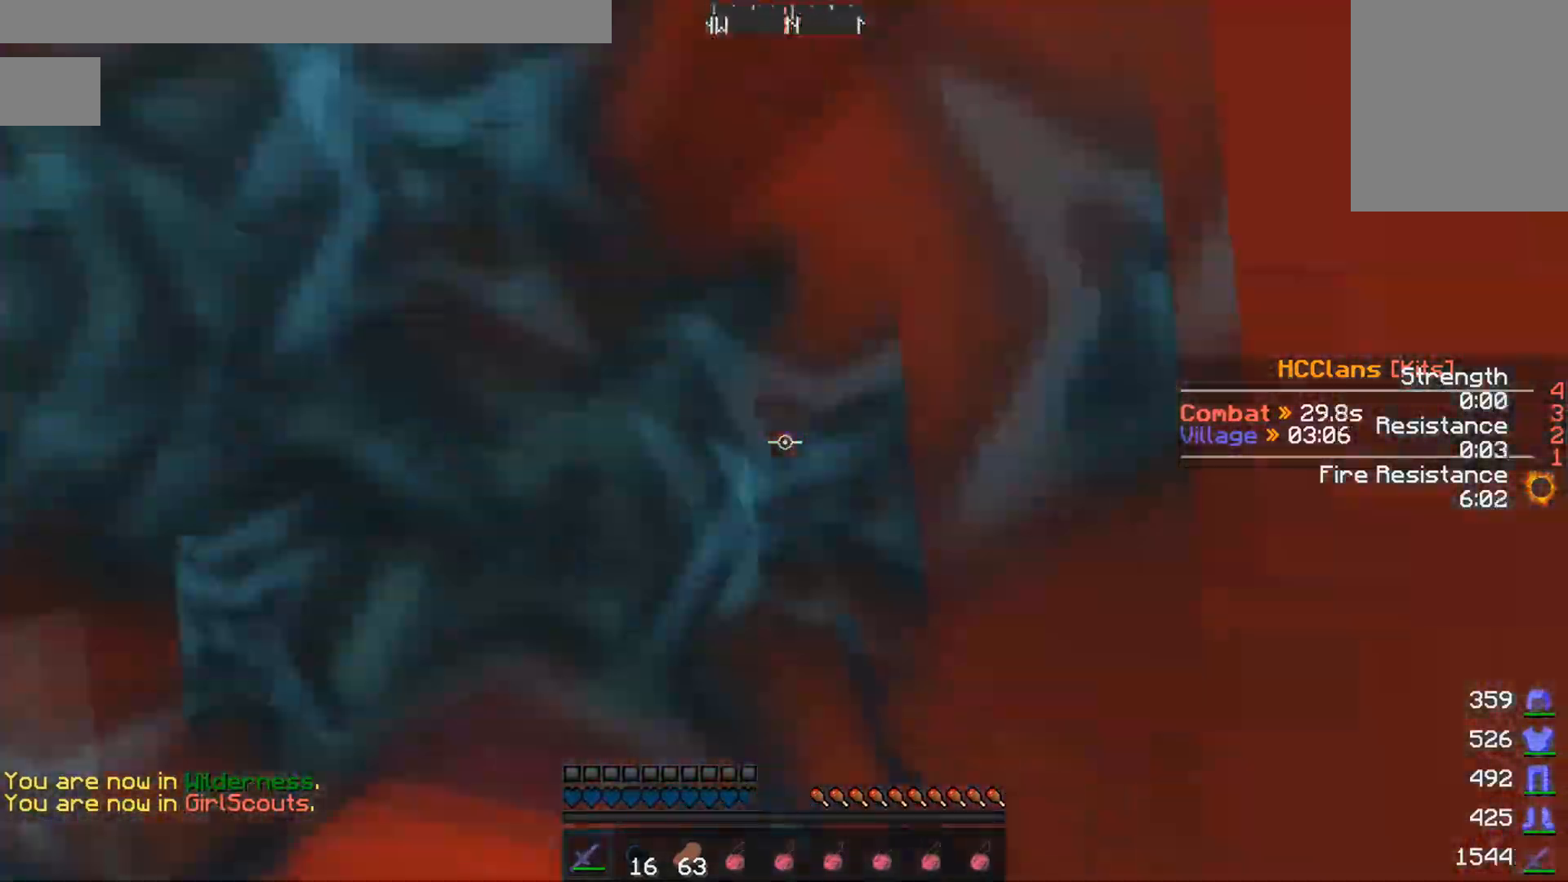
{"keys": ["w"], "mouse": [], "events": [[50, "mouse_left", "down"], [100, "a", "up"], [150, "mouse_left", "up"], [200, "a", "down"], [200, "mouse_left", "down"], [300, "mouse_left", "up"], [400, "mouse_left", "down"], [450, "mouse_left", "up"], [500, "a", "up"]]}
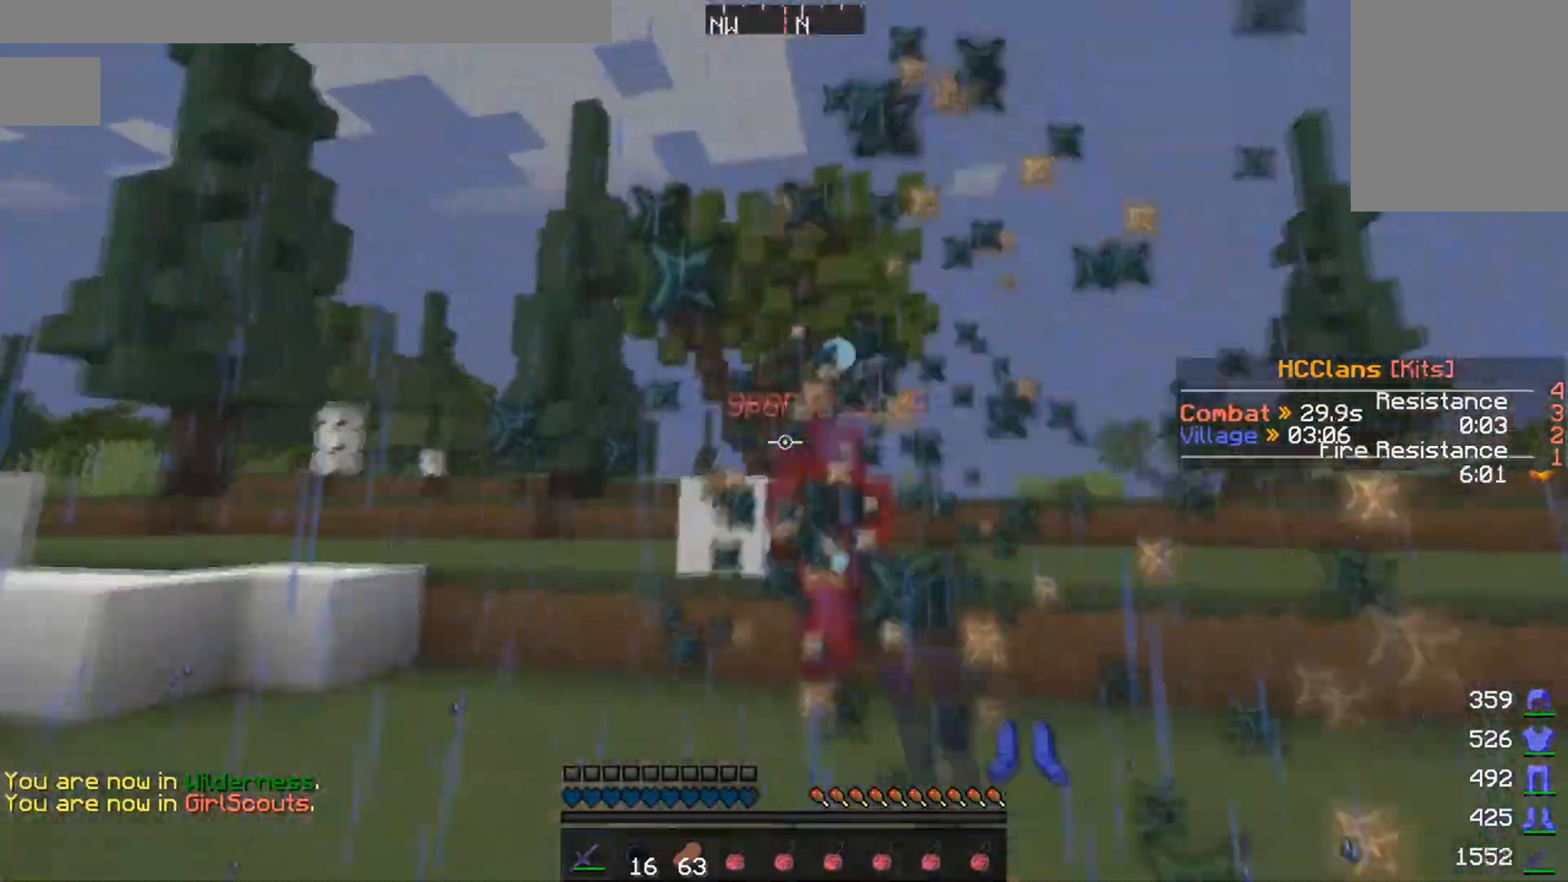
{"keys": ["a", "w"], "mouse": [], "events": [[50, "mouse_left", "down"], [100, "mouse_left", "up"], [150, "a", "down"], [200, "mouse_left", "down"], [250, "mouse_left", "up"], [300, "mouse_left", "down"], [400, "mouse_left", "up"], [450, "mouse_left", "down"], [500, "mouse_left", "up"]]}
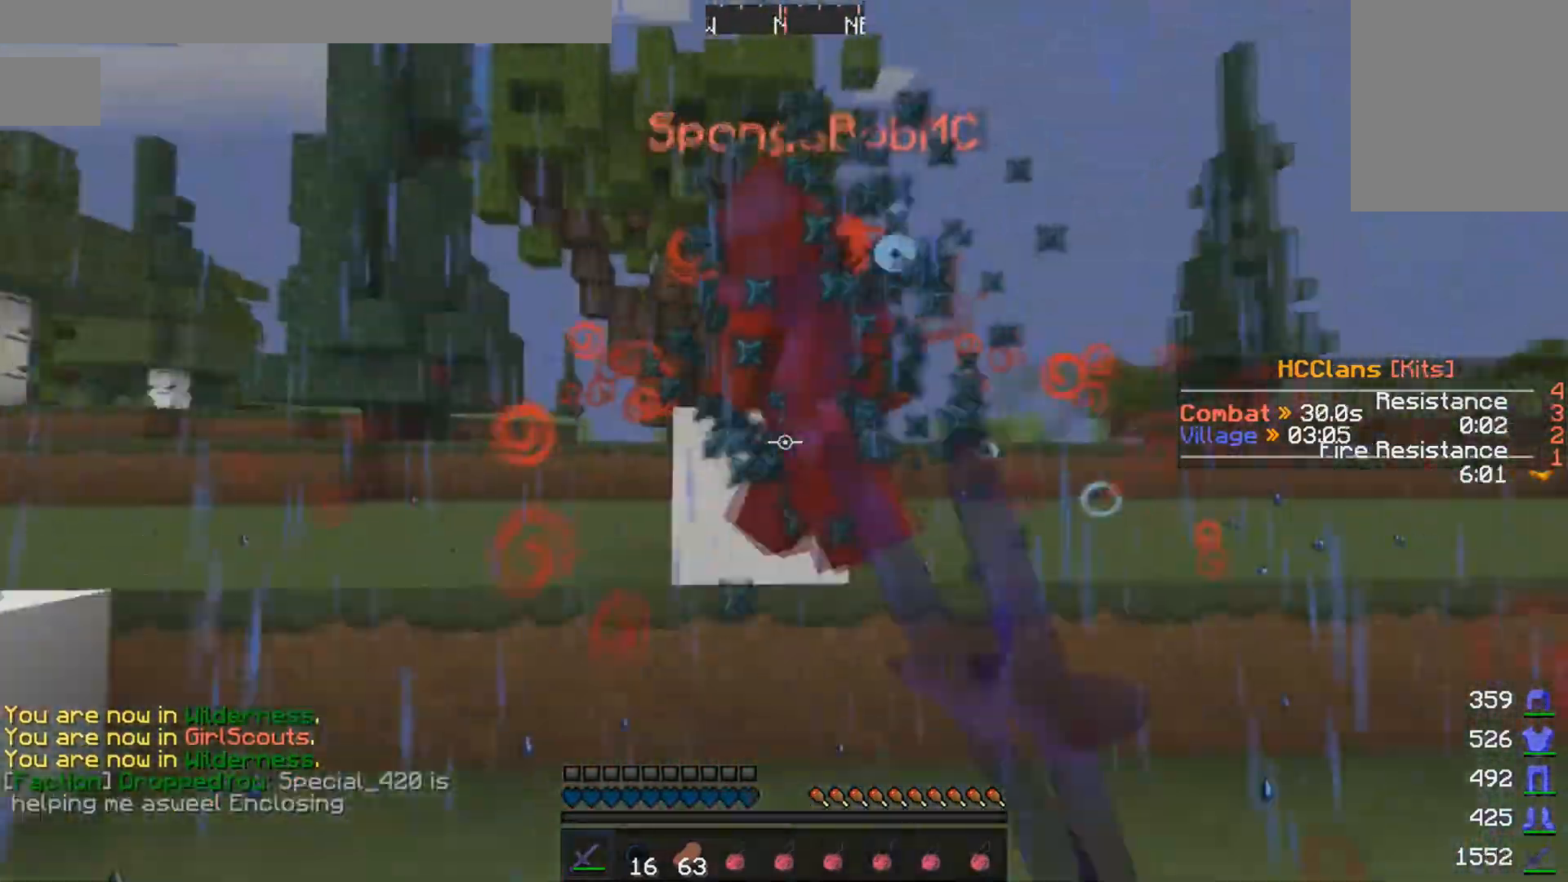
{"keys": ["a", "w"], "mouse": [], "events": [[100, "mouse_left", "down"], [200, "mouse_left", "up"], [250, "mouse_left", "down"], [300, "mouse_left", "up"], [400, "mouse_left", "down"], [450, "mouse_left", "up"]]}
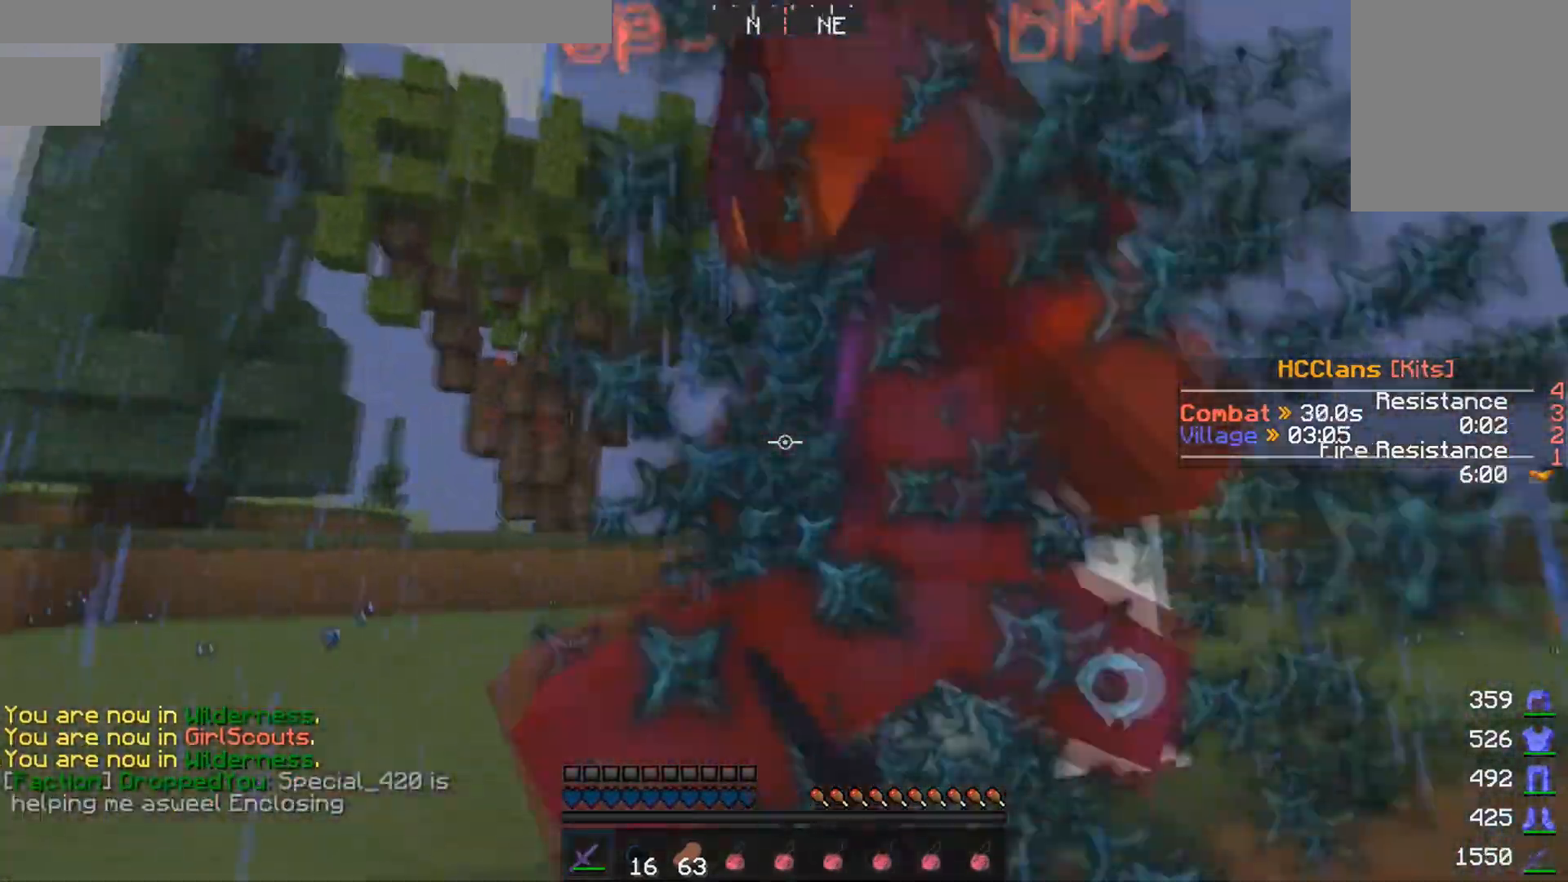
{"keys": ["a"], "mouse": [], "events": [[50, "mouse_left", "down"], [100, "mouse_left", "up"], [150, "mouse_left", "down"], [250, "mouse_left", "up"], [250, "w", "up"], [300, "mouse_left", "down"], [400, "mouse_left", "up"]]}
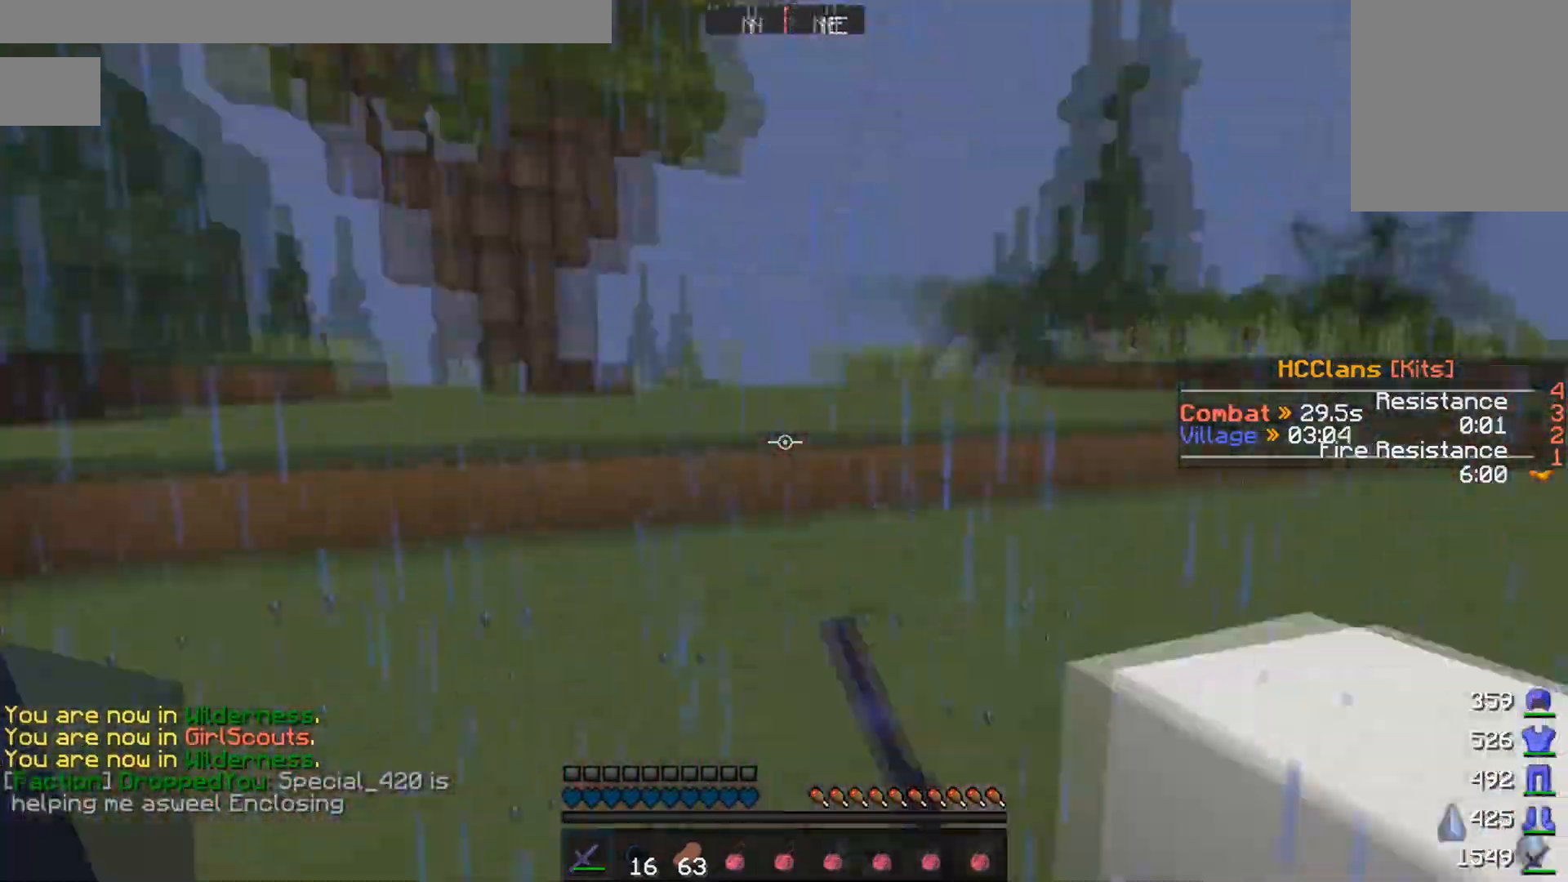
{"keys": ["d", "w"], "mouse": ["left"], "events": [[50, "mouse_left", "down"], [50, "w", "down"], [150, "mouse_left", "up"], [200, "w", "up"], [250, "a", "up"], [250, "mouse_left", "down"], [250, "s", "down"], [300, "mouse_left", "up"], [300, "s", "up"], [350, "mouse_left", "down"], [400, "mouse_left", "up"], [400, "w", "down"], [450, "d", "down"], [500, "mouse_left", "down"]]}
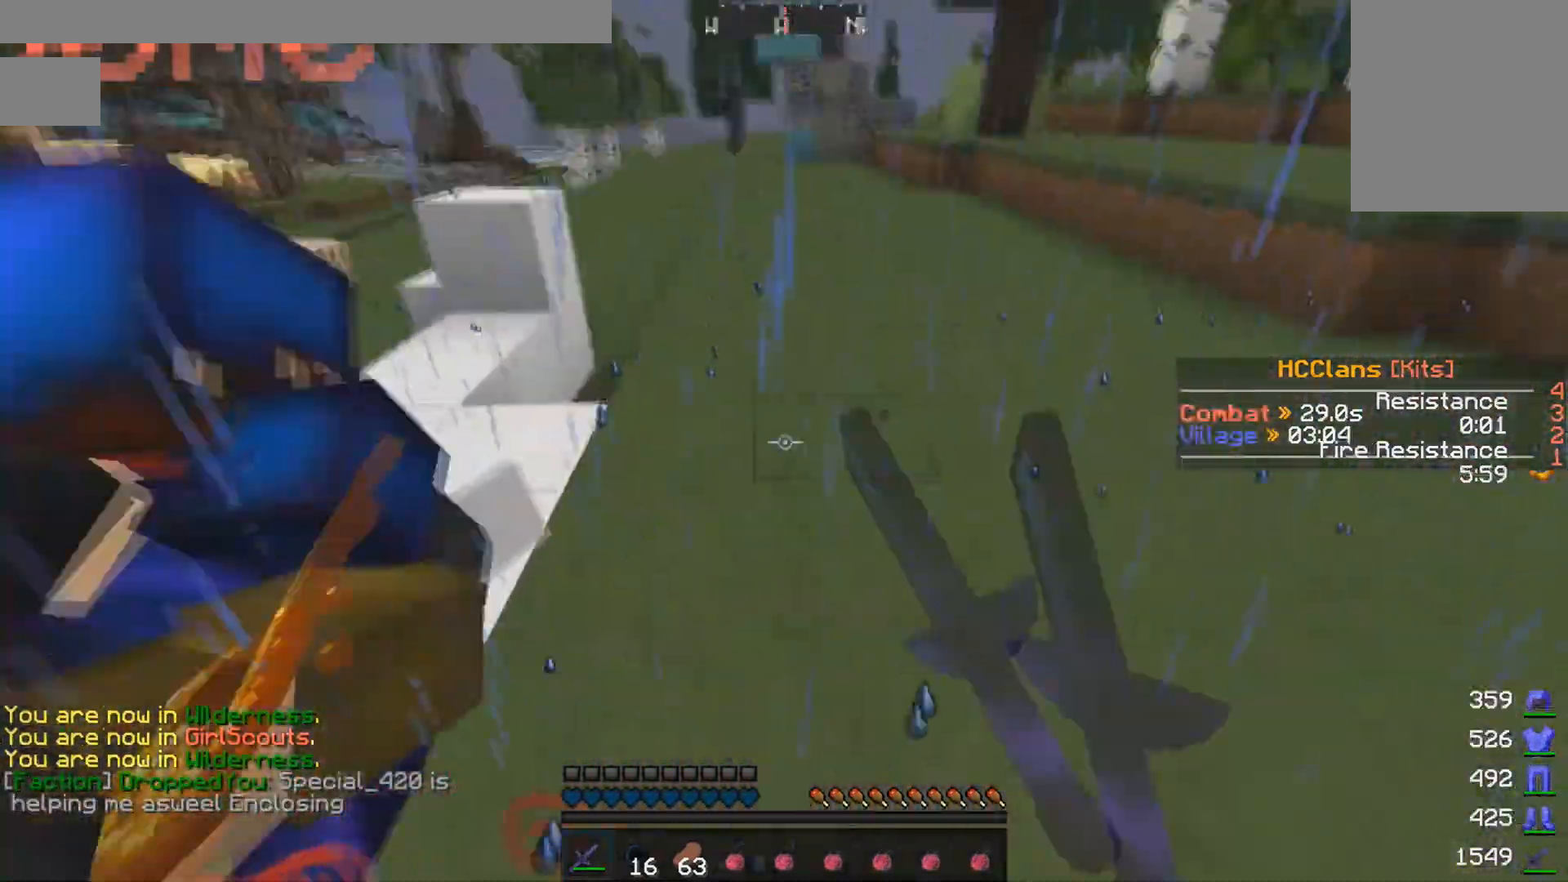
{"keys": ["d", "w"], "mouse": [], "events": [[50, "mouse_left", "up"], [150, "mouse_left", "down"], [200, "mouse_left", "up"], [300, "mouse_left", "down"], [350, "mouse_left", "up"], [450, "mouse_left", "down"], [500, "mouse_left", "up"]]}
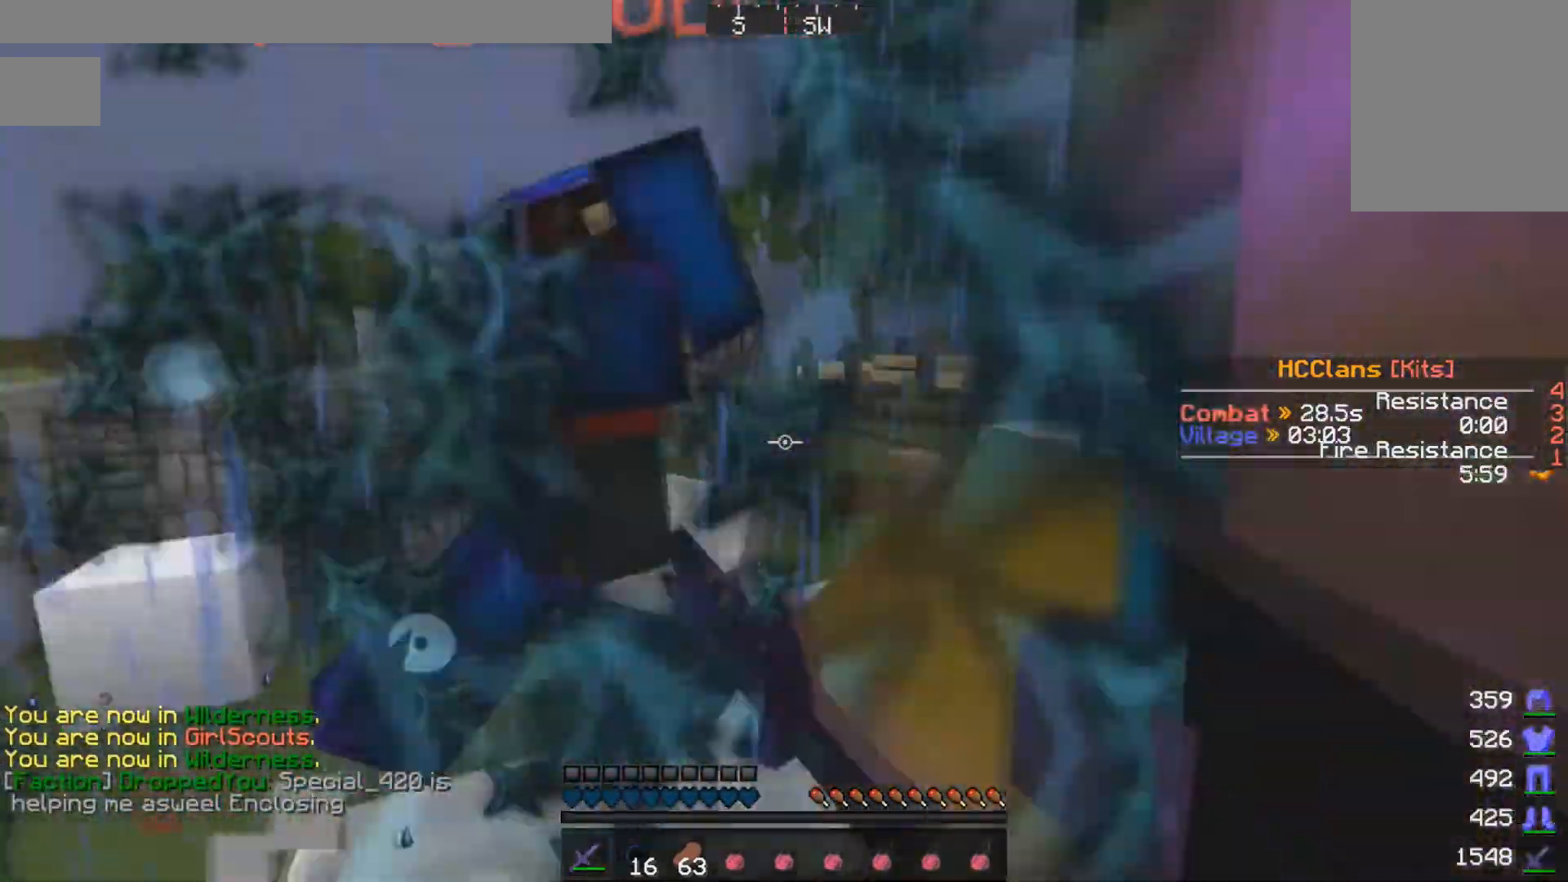
{"keys": ["w"], "mouse": ["left"], "events": [[67, "mouse_left", "down"], [150, "mouse_left", "up"], [200, "mouse_left", "down"], [250, "d", "up"], [250, "mouse_left", "up"], [350, "mouse_left", "down"], [450, "mouse_left", "up"], [500, "mouse_left", "down"]]}
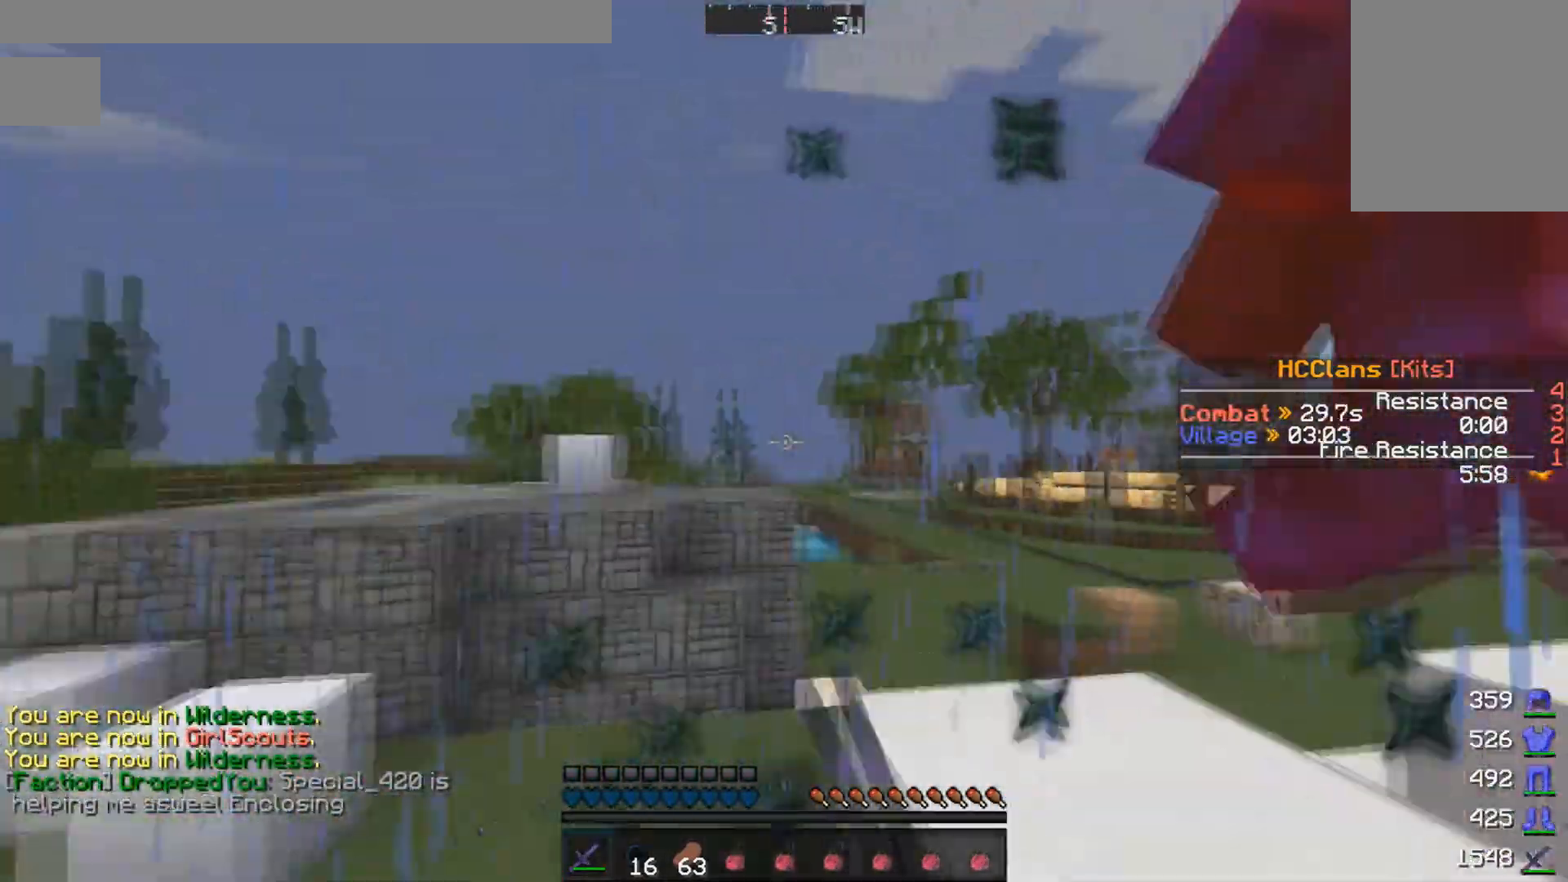
{"keys": [], "mouse": [], "events": [[100, "mouse_left", "up"], [150, "mouse_left", "down"], [200, "a", "down"], [200, "mouse_left", "up"], [350, "a", "up"], [450, "w", "up"]]}
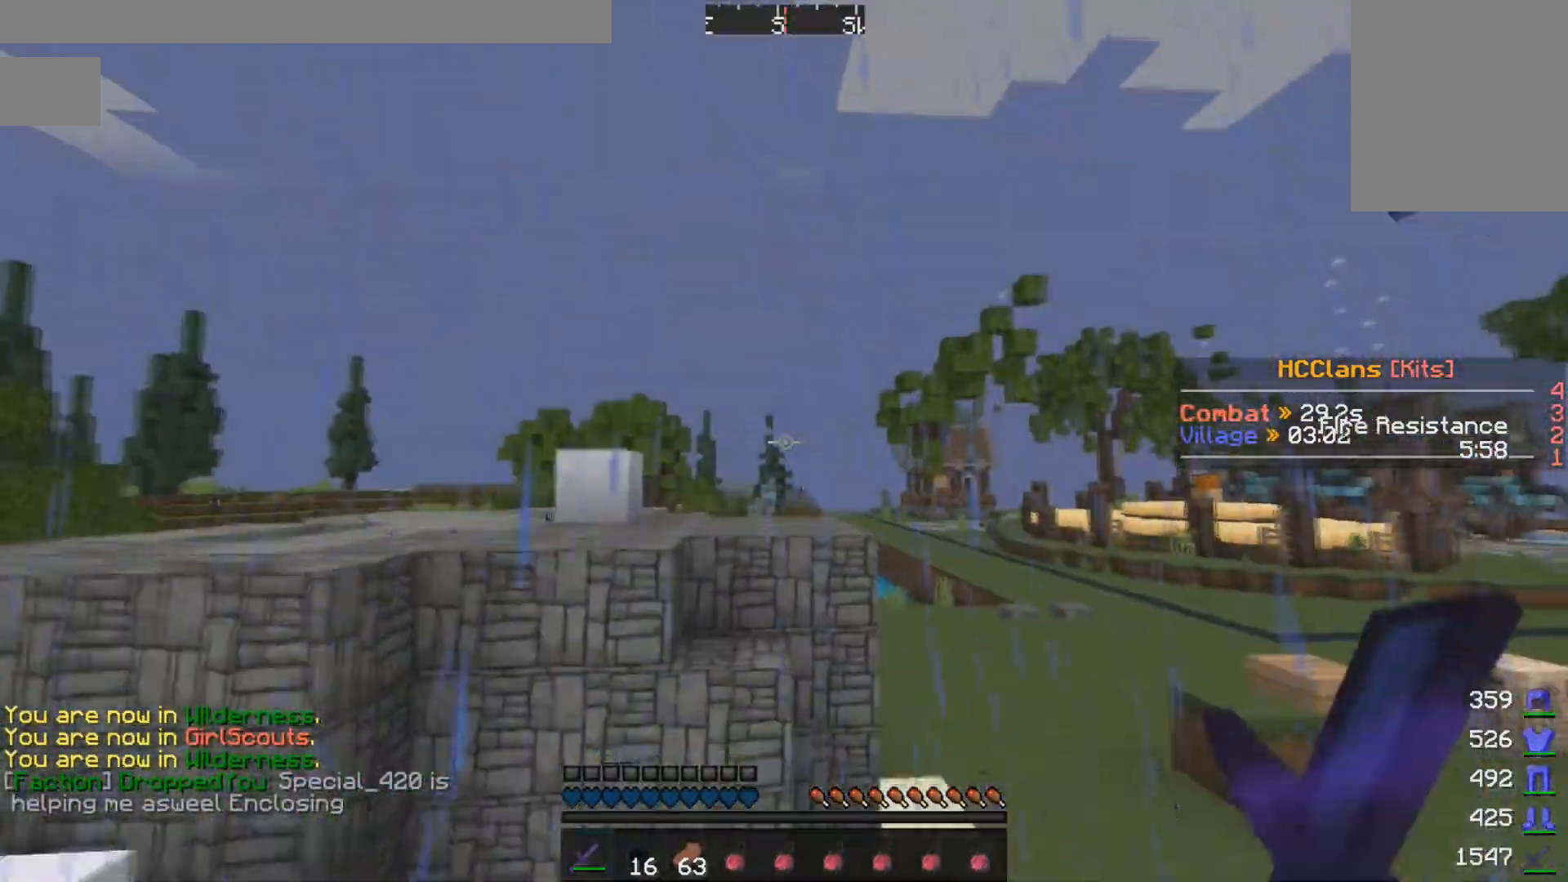
{"keys": ["a", "w"], "mouse": [], "events": [[450, "a", "down"], [450, "w", "down"]]}
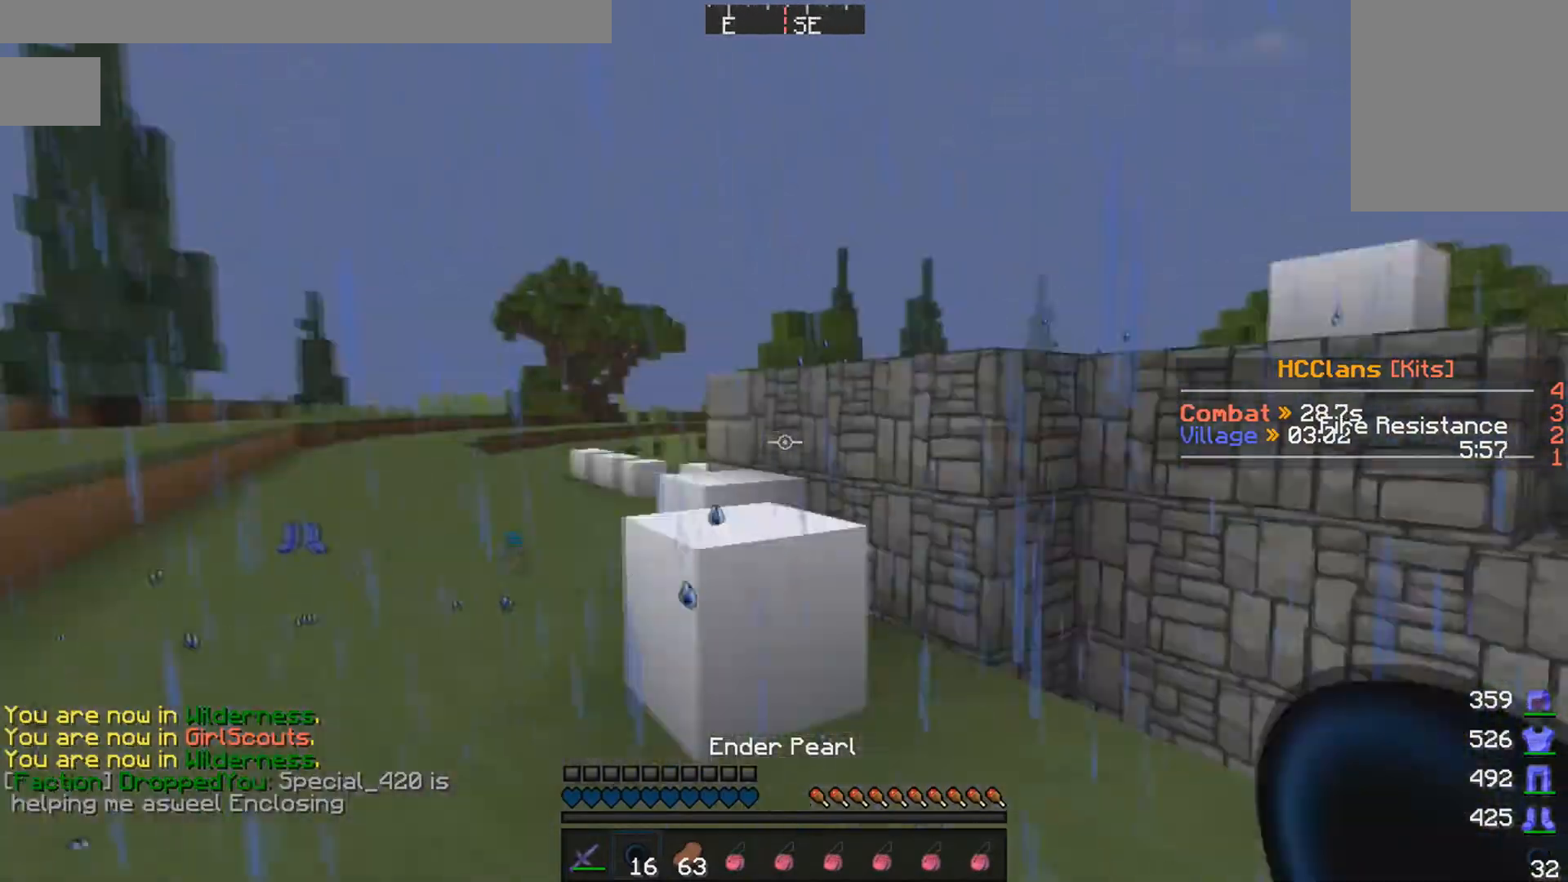
{"keys": ["a", "w"], "mouse": [], "events": []}
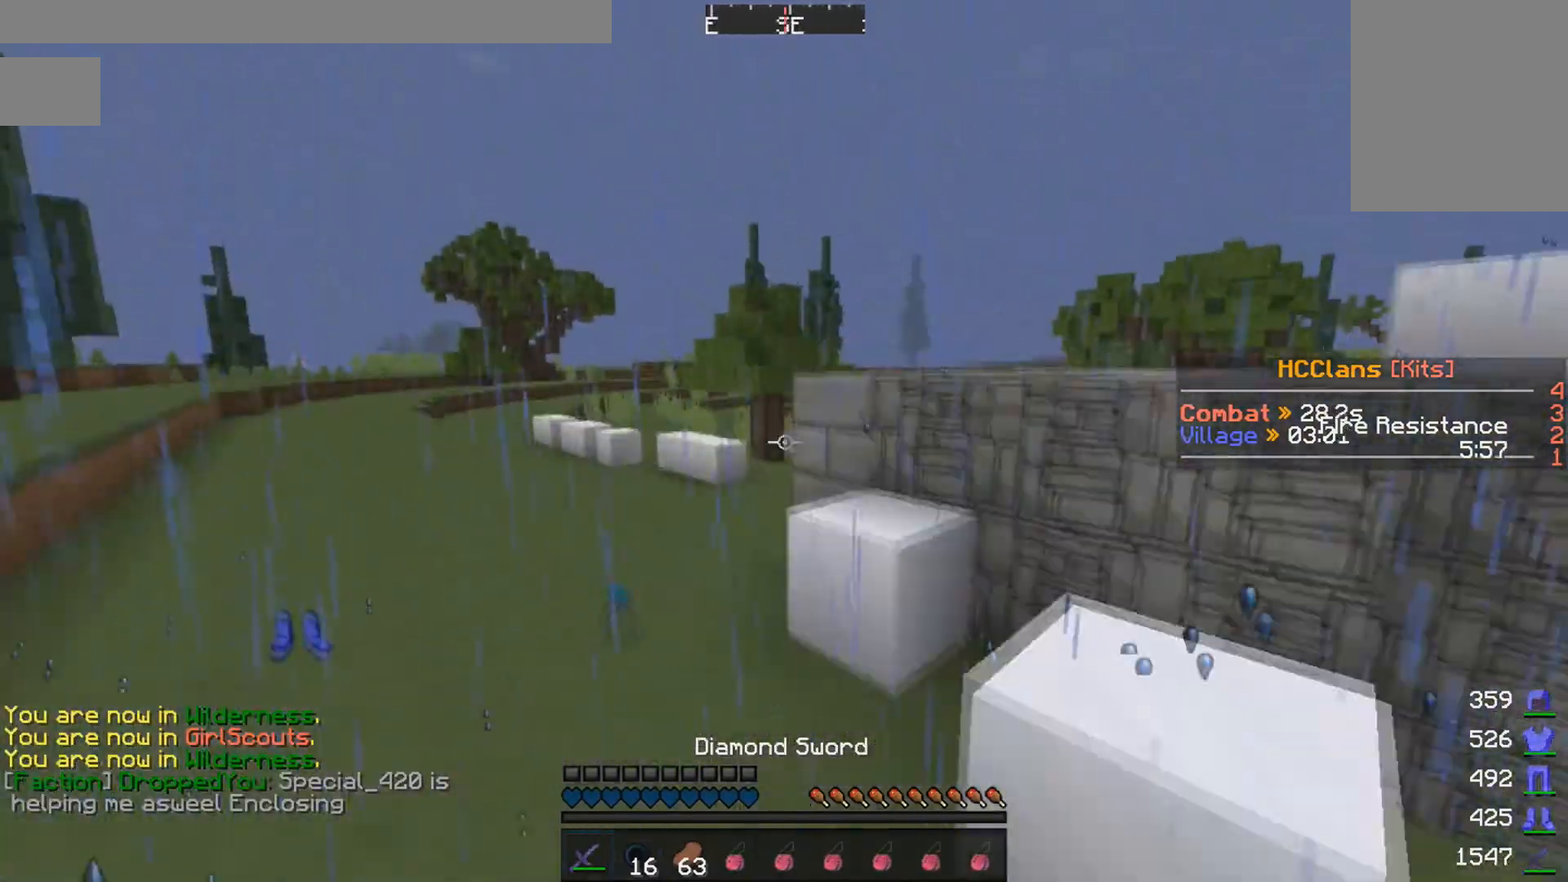
{"keys": ["a", "w"], "mouse": [], "events": []}
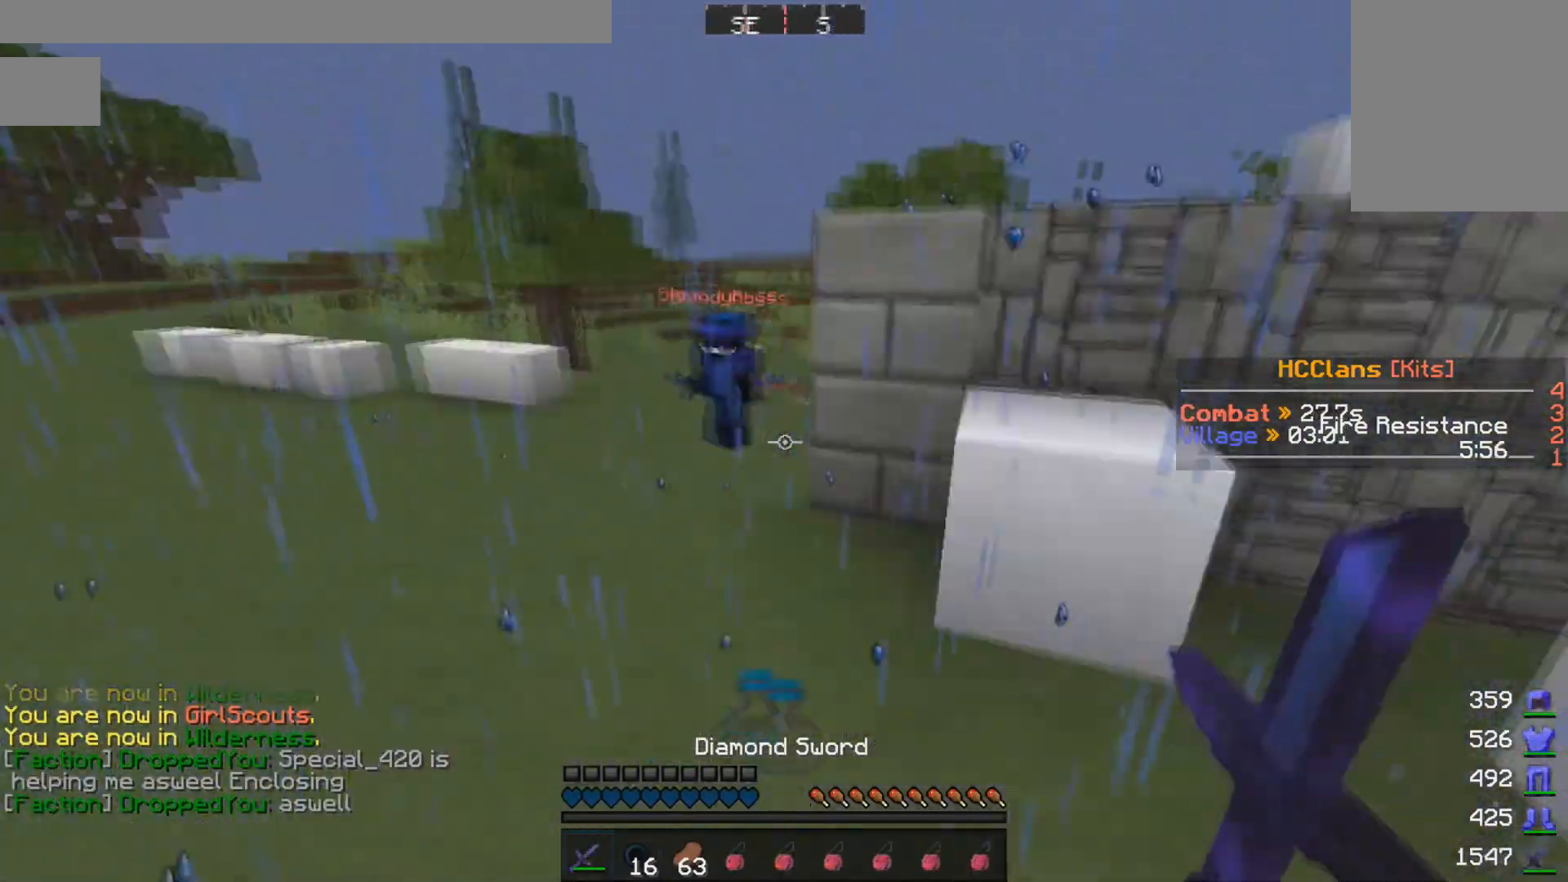
{"keys": ["w"], "mouse": [], "events": [[350, "a", "up"], [400, "mouse_left", "down"], [500, "mouse_left", "up"]]}
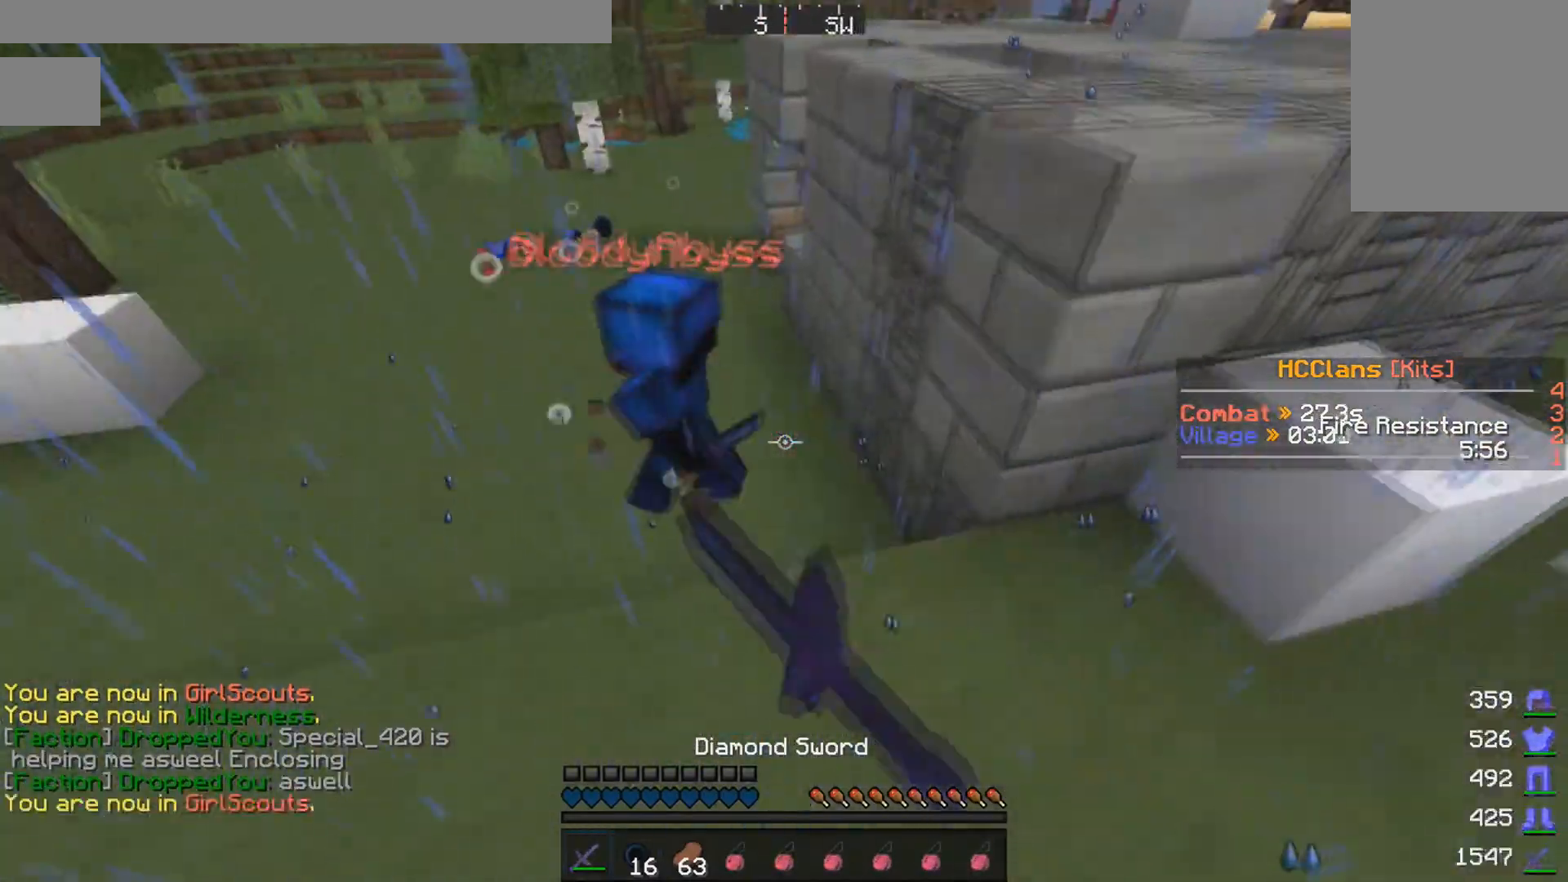
{"keys": ["w"], "mouse": ["left"], "events": [[50, "mouse_left", "down"], [100, "mouse_left", "up"], [133, "mouse_left", "down"], [250, "mouse_left", "up"], [300, "mouse_left", "down"], [400, "mouse_left", "up"], [450, "mouse_left", "down"]]}